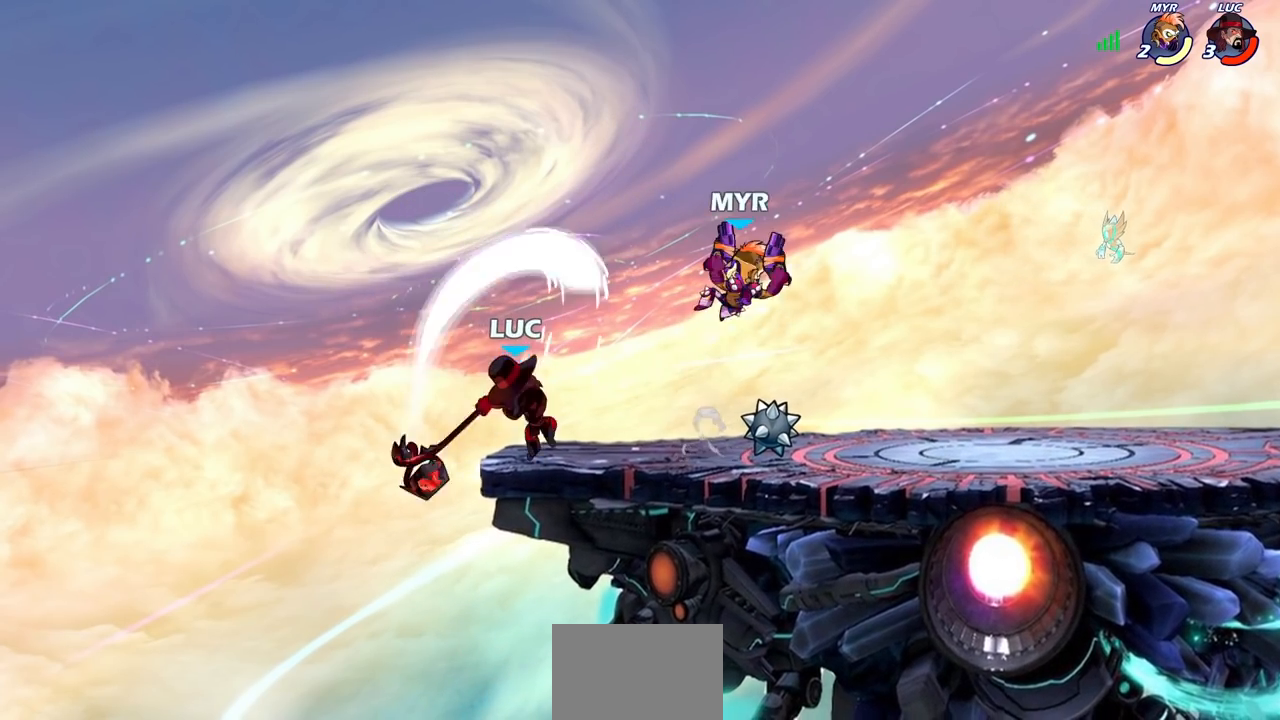
Gameplay with a controller (PlayStation layout); each line is a JSON object with the inputs held at the frame after it. "events" lists button and stick changes between this image and that frame as [ms after this image, input, new state], when the widget could be followed in between.
{"buttons": ["SQUARE", "R2"], "left_stick": "right", "right_stick": "center", "events": [[67, "left_stick", "up"], [167, "left_stick", "center"], [317, "left_stick", "right"], [417, "R2", "down"], [483, "SQUARE", "down"]]}
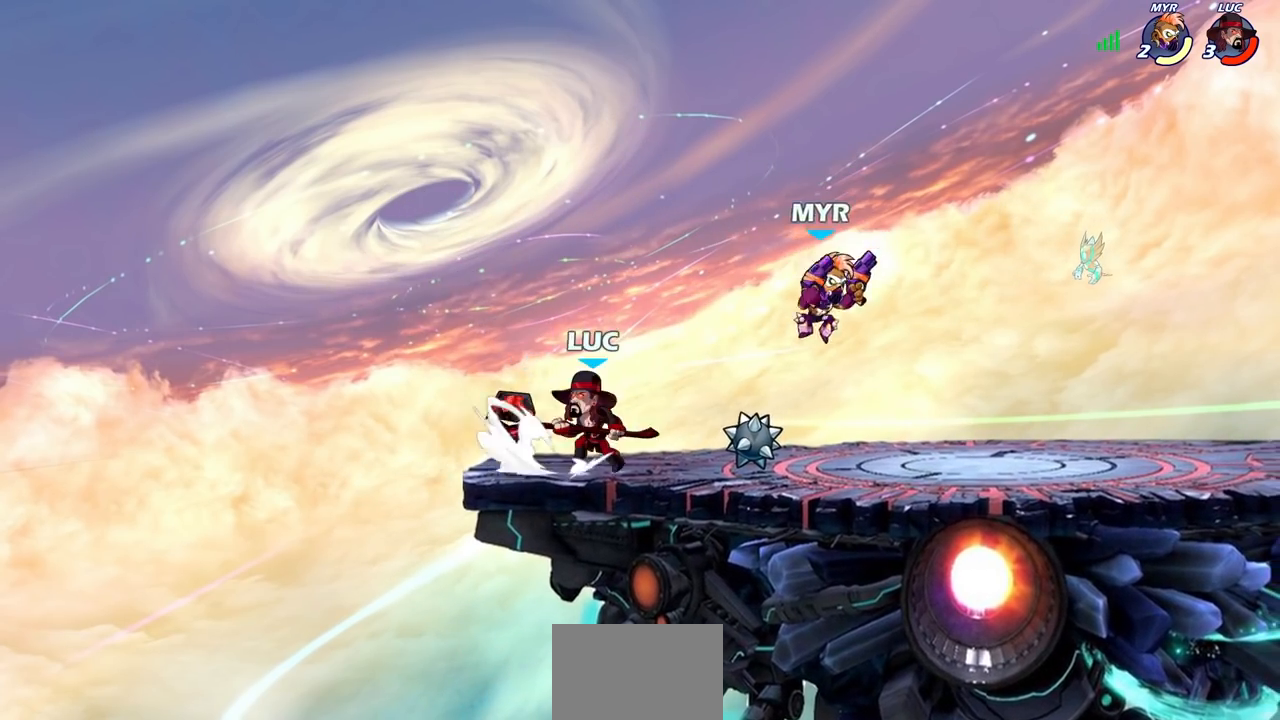
{"buttons": [], "left_stick": "left", "right_stick": "center", "events": [[83, "SQUARE", "up"], [100, "R2", "up"], [117, "left_stick", "center"], [500, "left_stick", "left"]]}
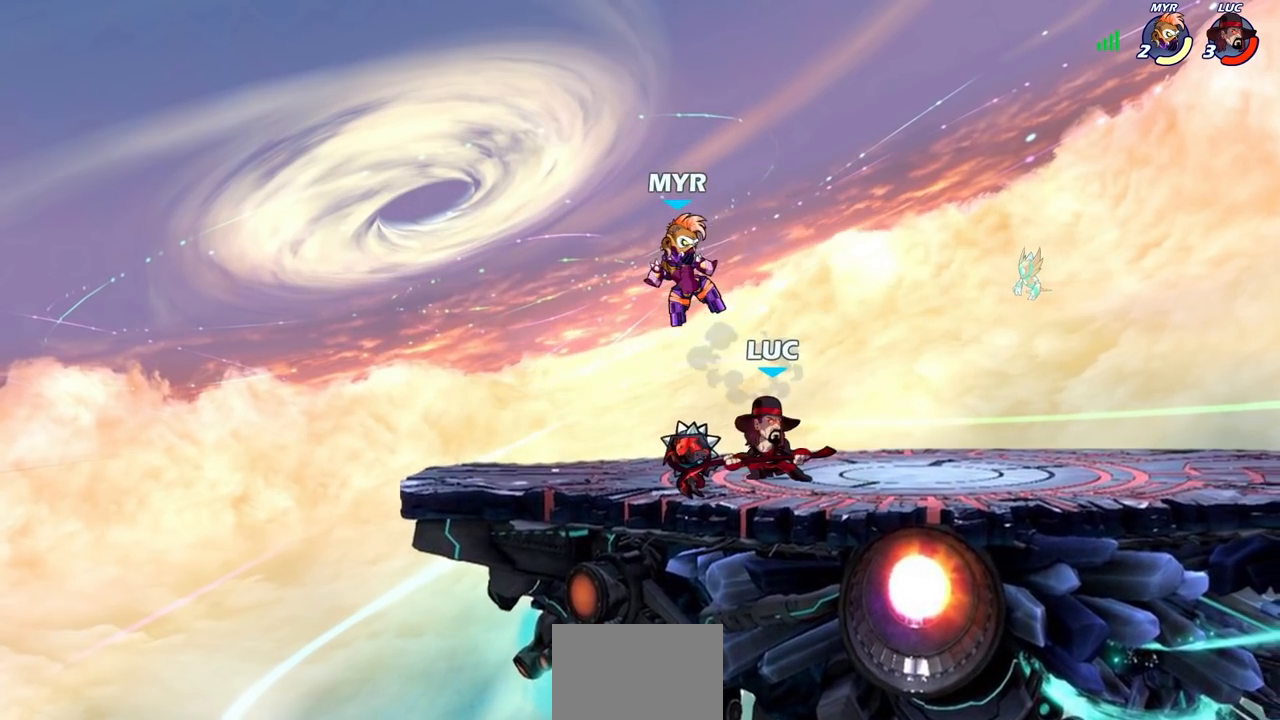
{"buttons": [], "left_stick": "center", "right_stick": "center", "events": [[133, "left_stick", "up"], [183, "left_stick", "center"], [250, "SQUARE", "down"], [283, "SQUARE", "up"]]}
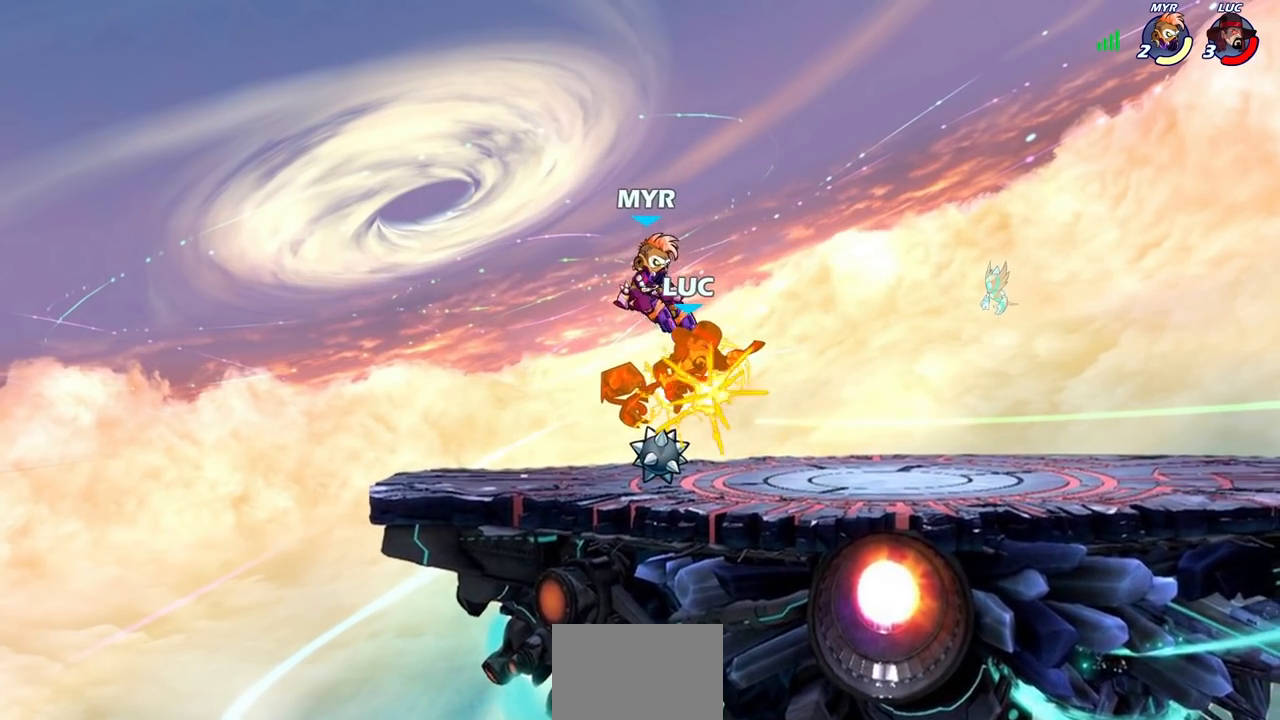
{"buttons": [], "left_stick": "center", "right_stick": "center", "events": [[200, "left_stick", "left"], [283, "left_stick", "down-left"], [317, "R2", "down"], [333, "SQUARE", "down"], [383, "R1", "down"], [417, "left_stick", "center"], [433, "SQUARE", "up"], [450, "R1", "up"], [450, "R2", "up"]]}
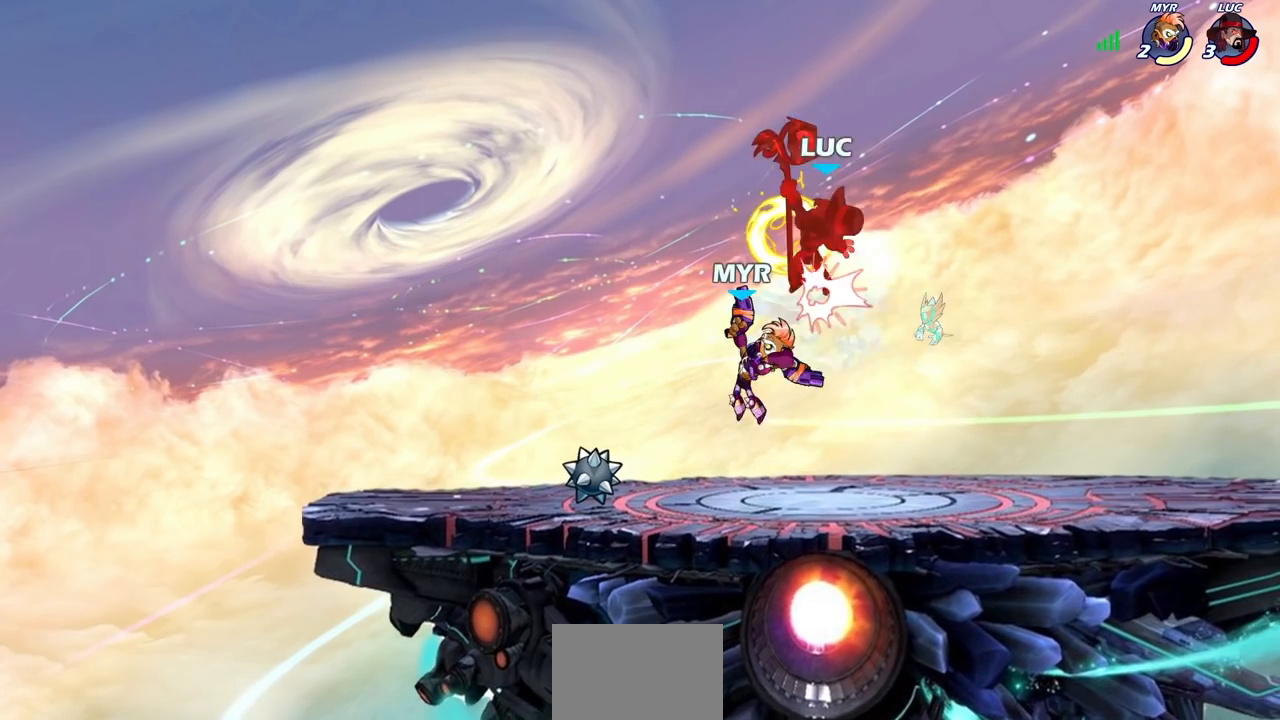
{"buttons": [], "left_stick": "up-left", "right_stick": "center", "events": [[433, "left_stick", "up-left"]]}
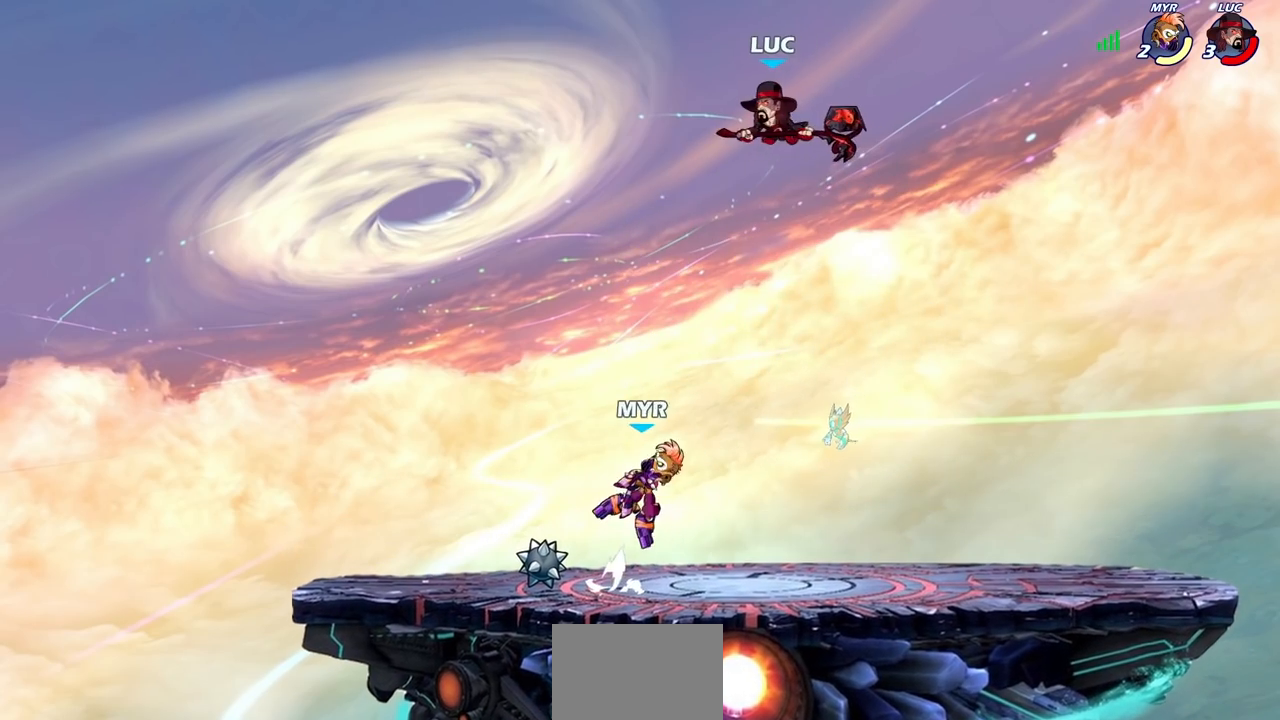
{"buttons": [], "left_stick": "left", "right_stick": "center", "events": [[50, "left_stick", "down"], [67, "R1", "down"], [117, "left_stick", "center"], [133, "R1", "up"], [483, "left_stick", "left"]]}
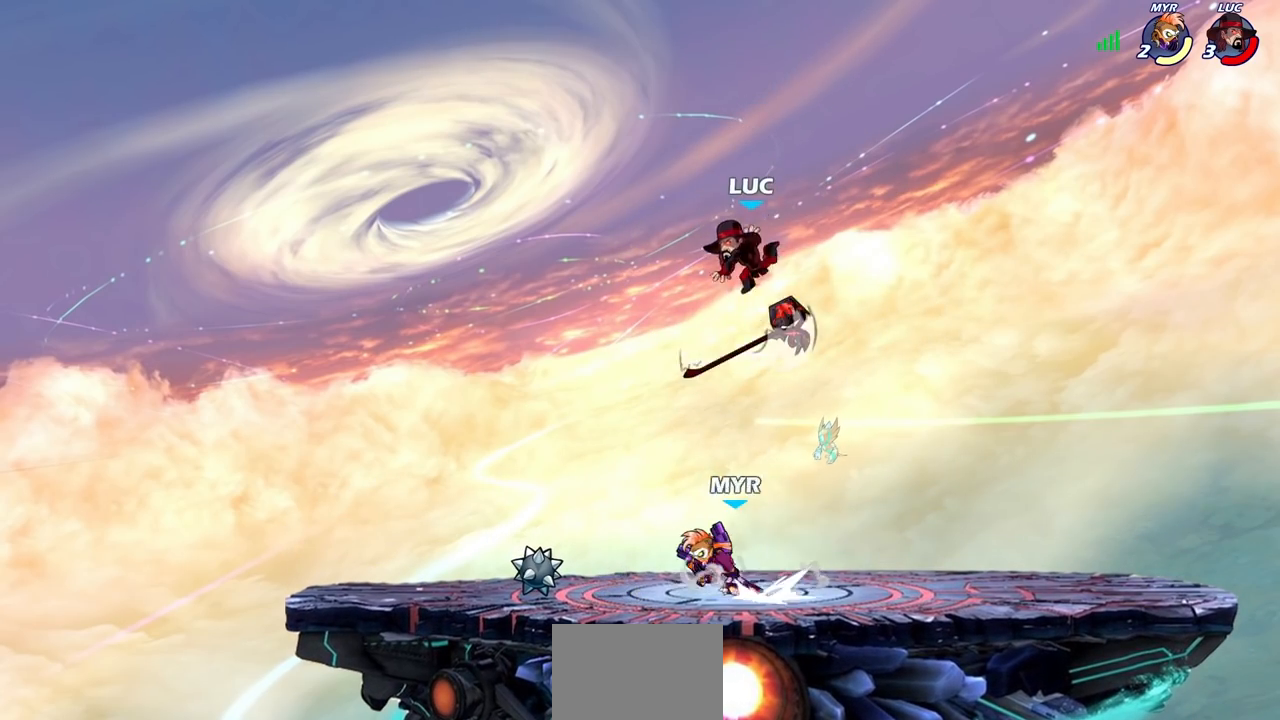
{"buttons": [], "left_stick": "up", "right_stick": "center", "events": [[67, "left_stick", "down-left"], [250, "R1", "down"], [333, "CROSS", "down"], [333, "R1", "up"], [400, "left_stick", "up"], [467, "CROSS", "up"]]}
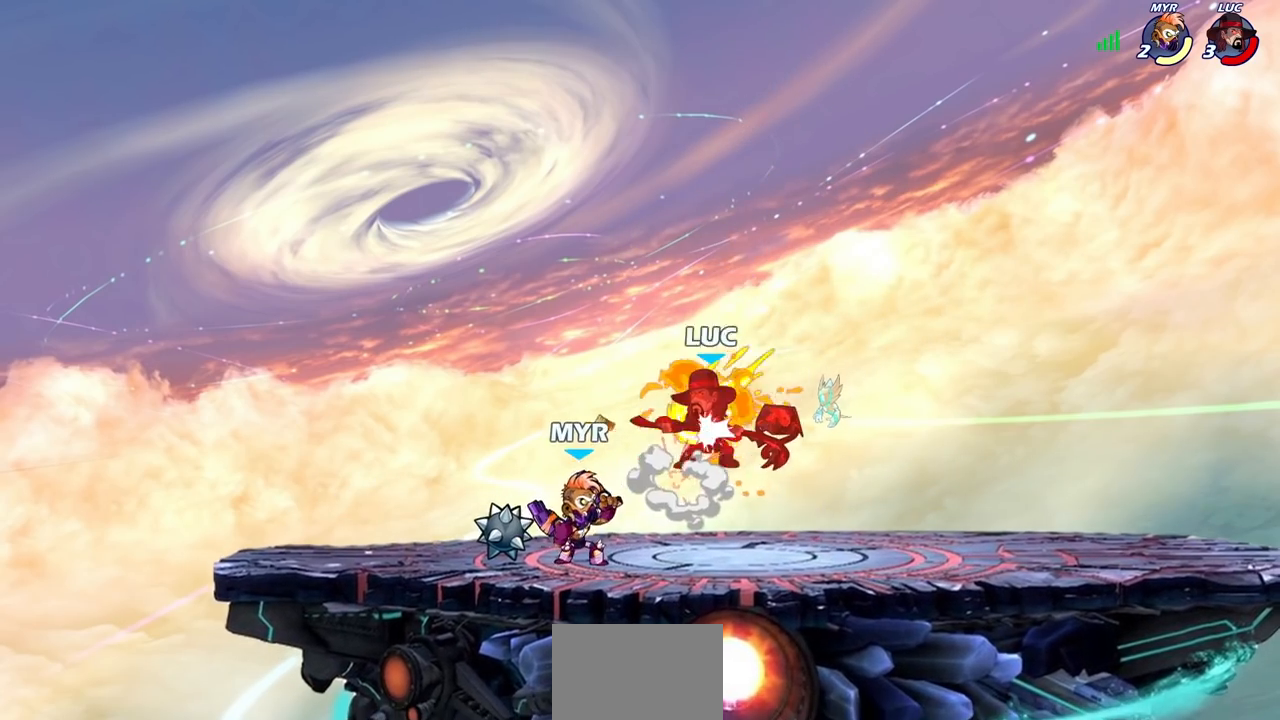
{"buttons": [], "left_stick": "left", "right_stick": "center", "events": [[117, "left_stick", "down-left"], [200, "left_stick", "center"], [417, "left_stick", "left"]]}
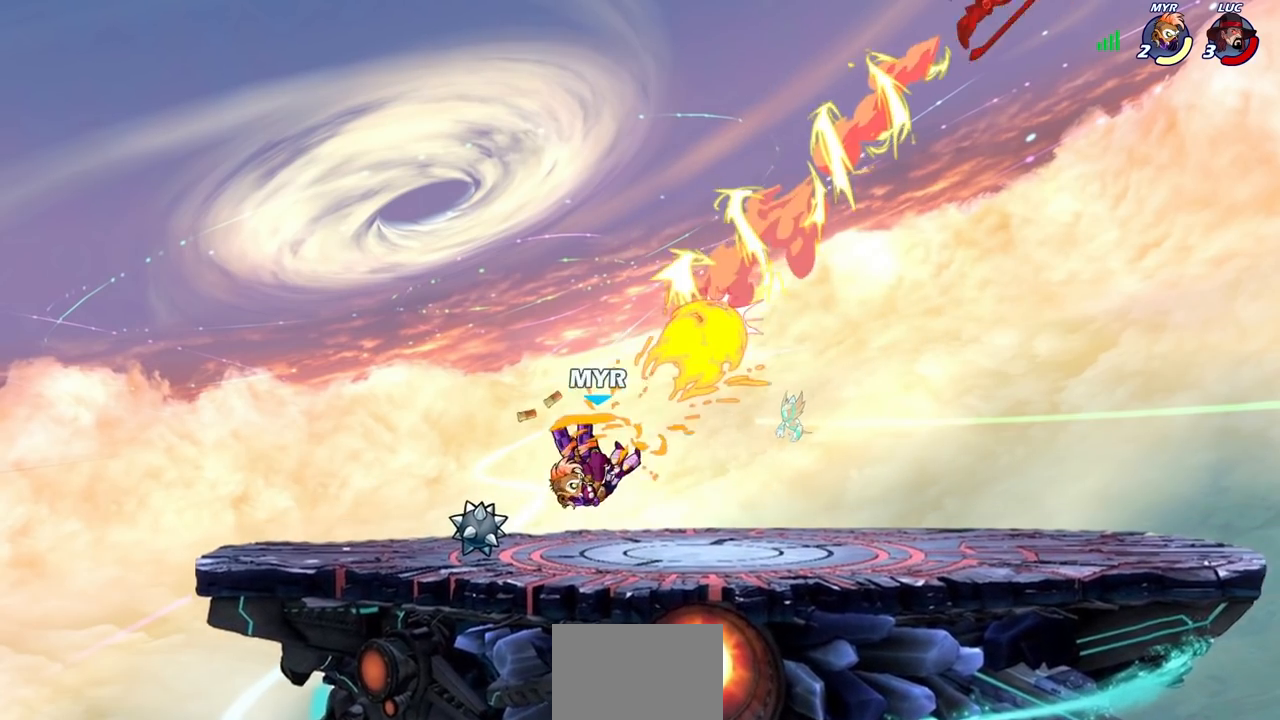
{"buttons": [], "left_stick": "left", "right_stick": "center", "events": [[50, "L2", "down"], [217, "L2", "up"], [317, "L2", "down"], [433, "L2", "up"]]}
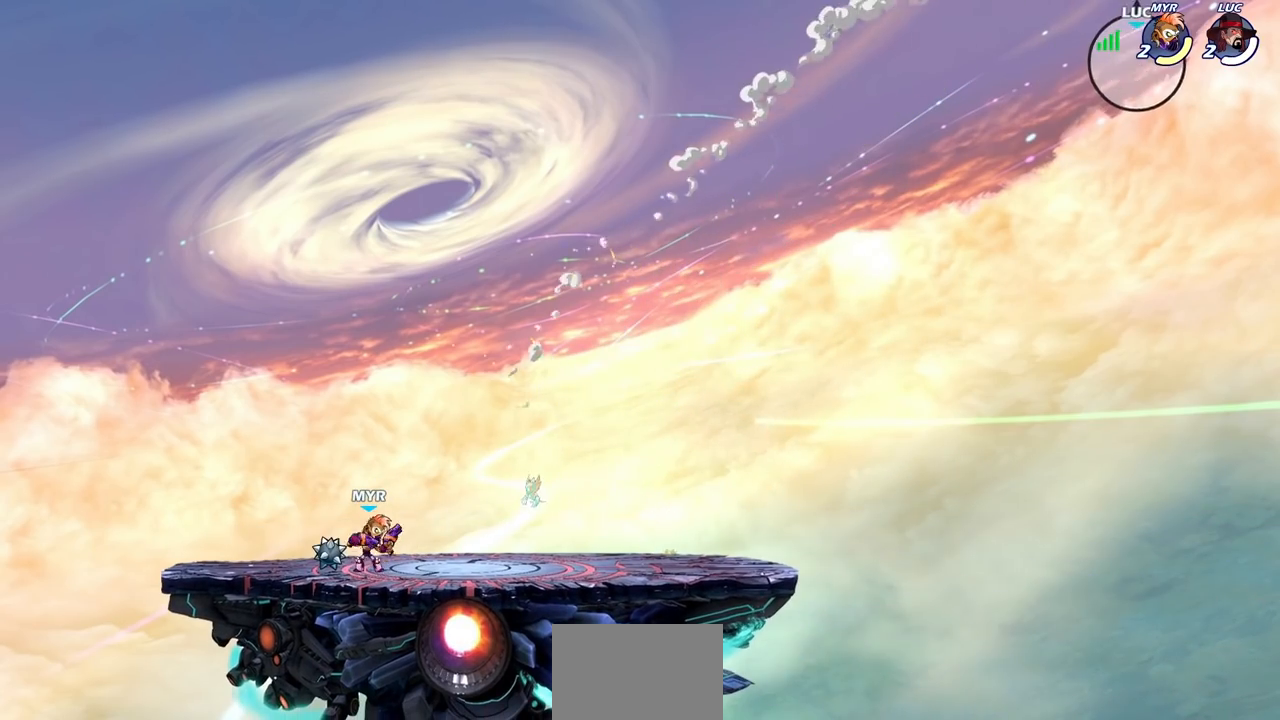
{"buttons": [], "left_stick": "center", "right_stick": "center", "events": [[50, "L2", "down"], [200, "L2", "up"], [350, "left_stick", "center"]]}
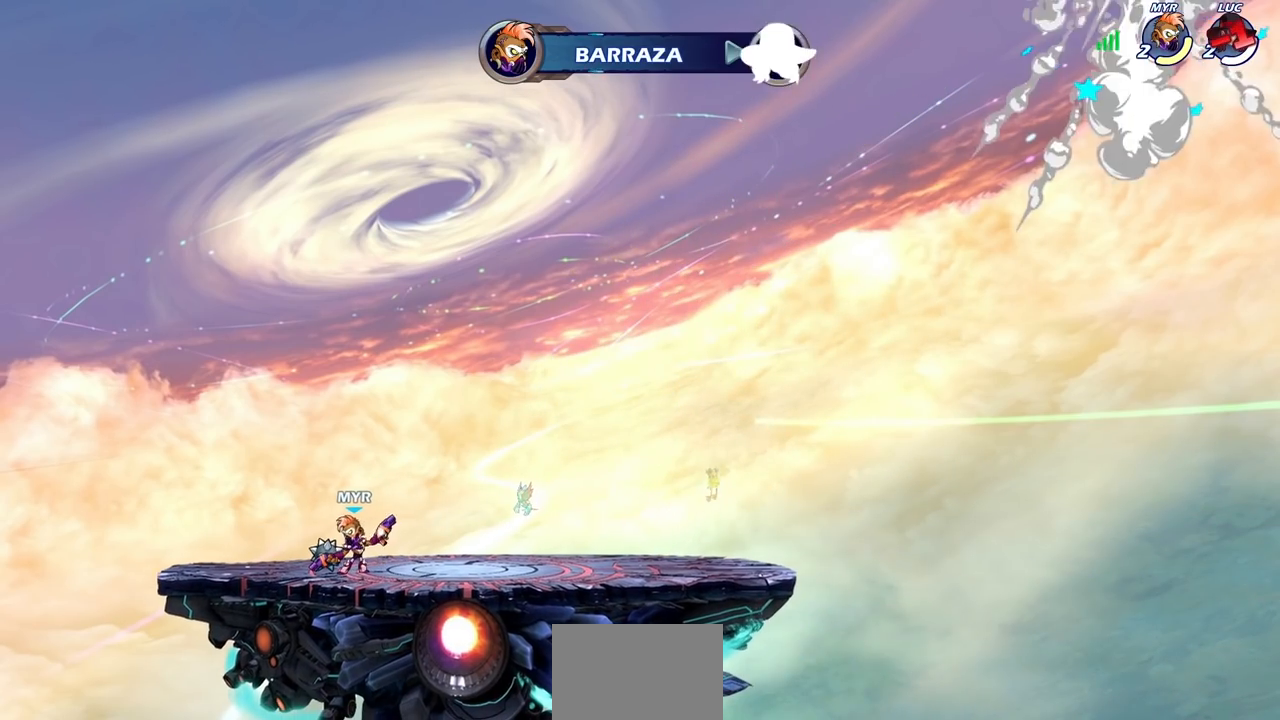
{"buttons": [], "left_stick": "center", "right_stick": "center", "events": []}
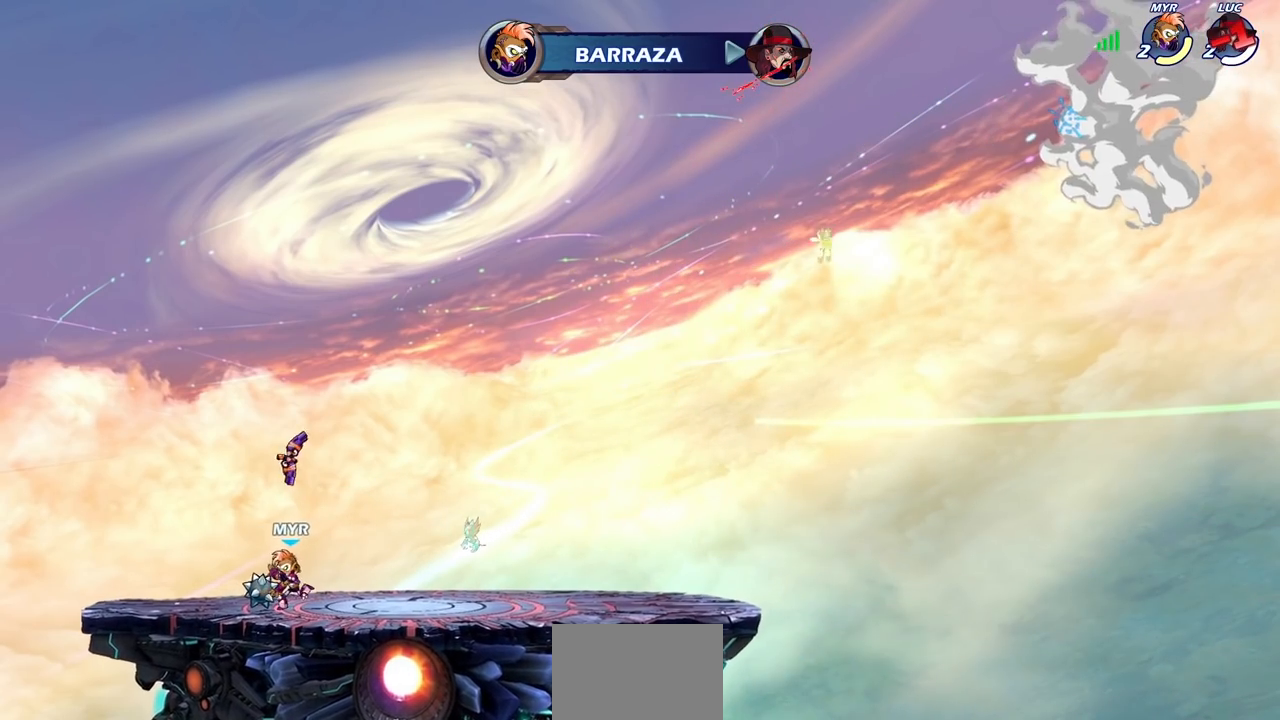
{"buttons": [], "left_stick": "center", "right_stick": "center", "events": []}
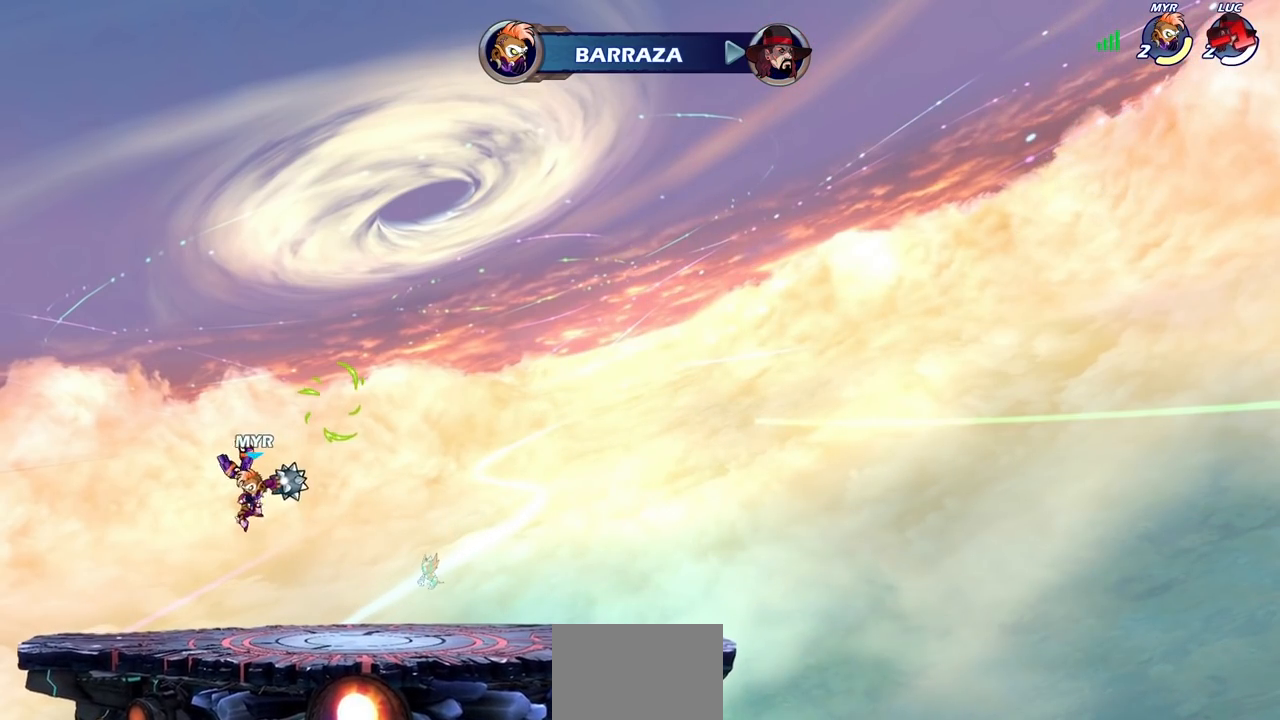
{"buttons": [], "left_stick": "center", "right_stick": "center", "events": []}
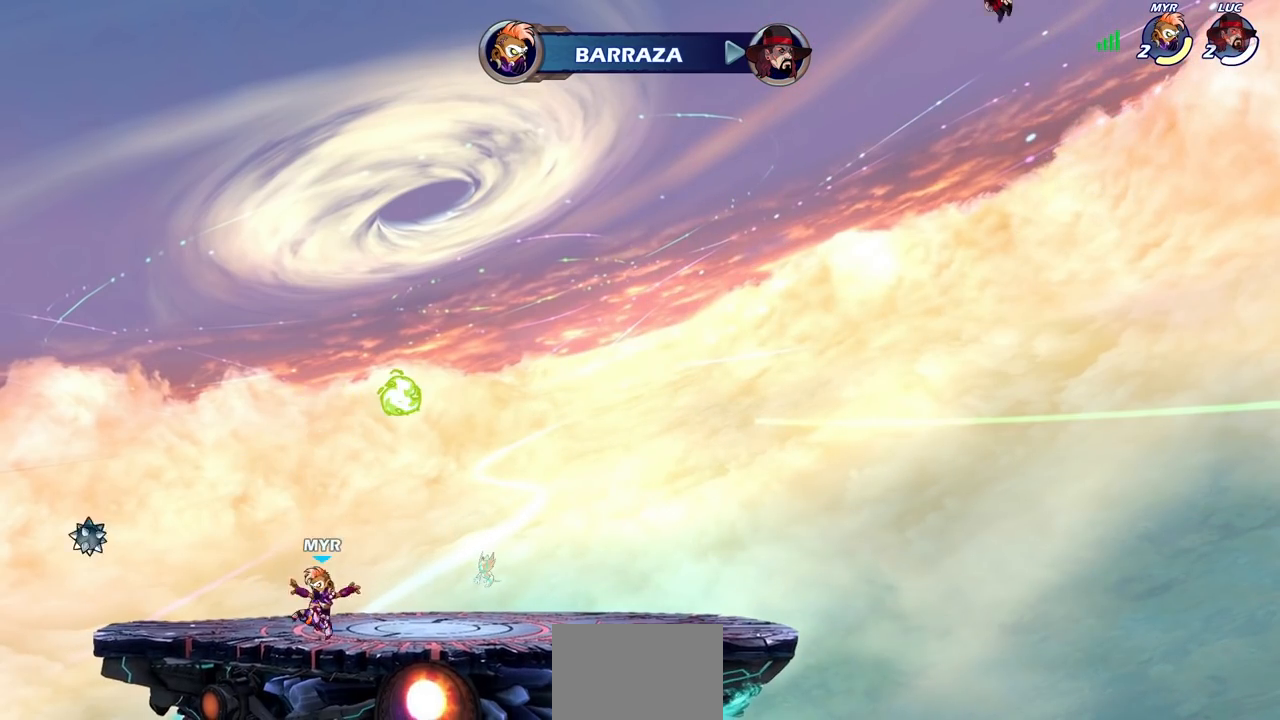
{"buttons": [], "left_stick": "center", "right_stick": "center", "events": []}
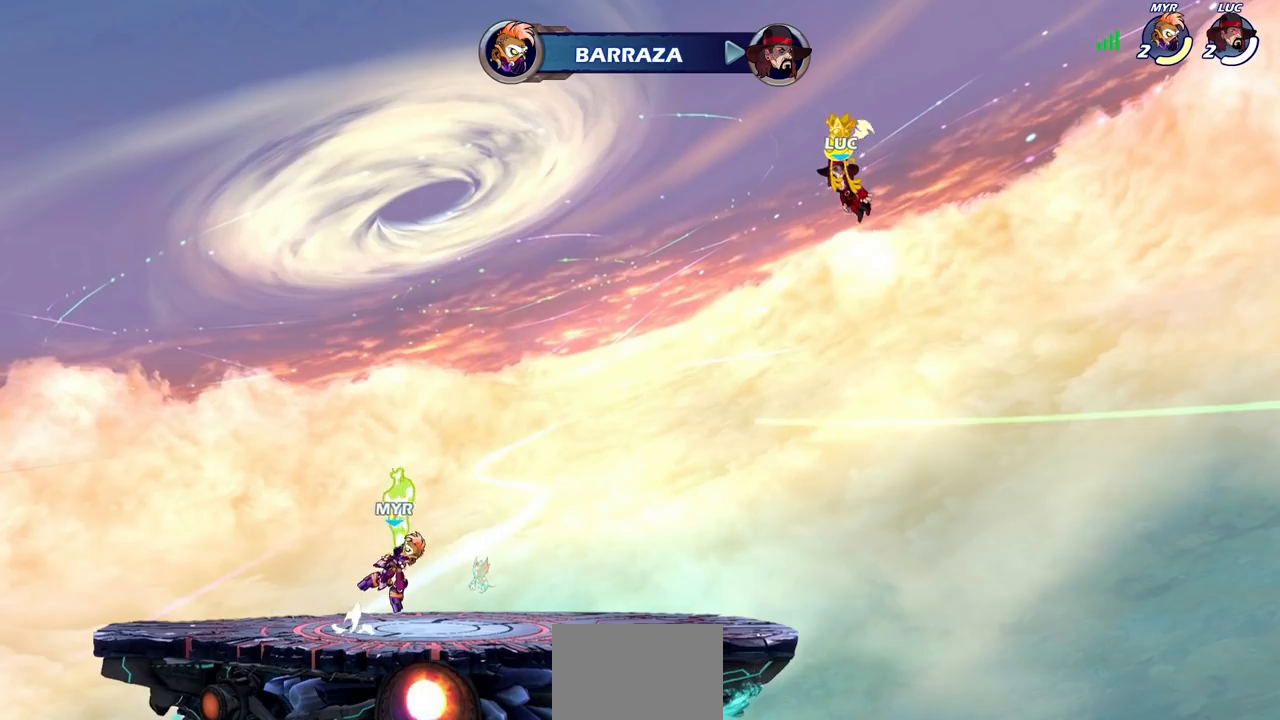
{"buttons": [], "left_stick": "center", "right_stick": "center", "events": []}
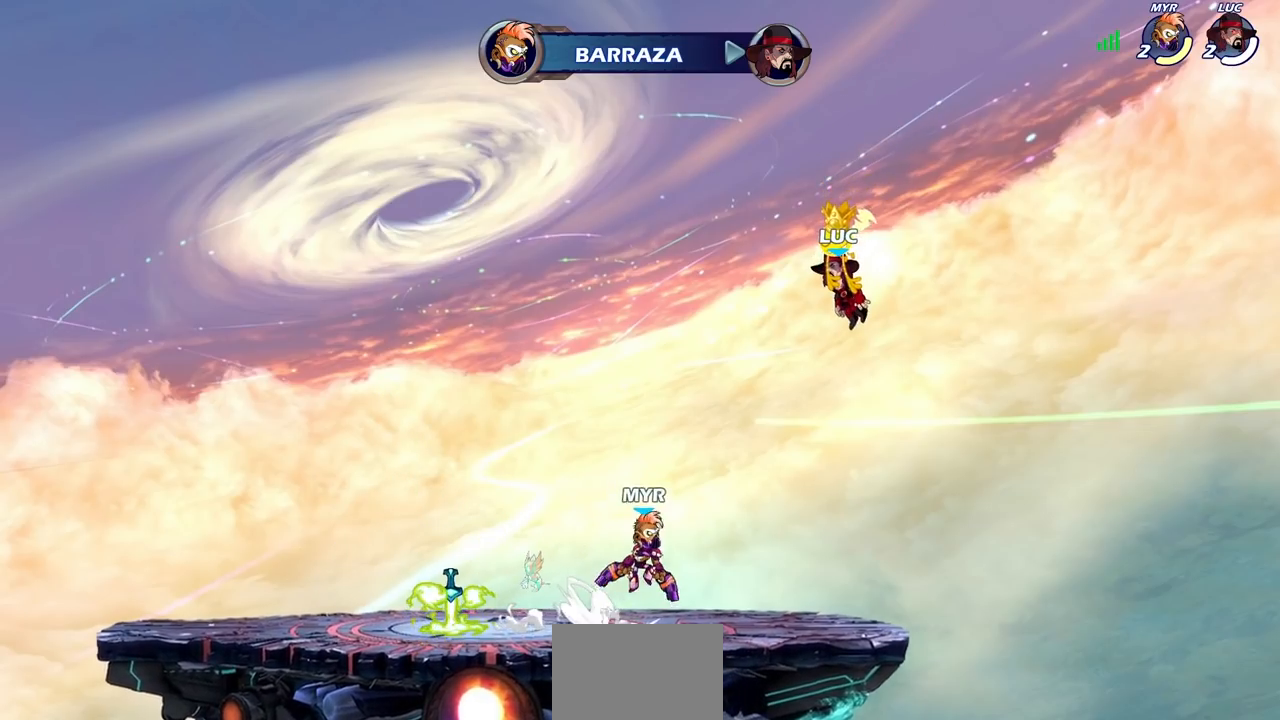
{"buttons": [], "left_stick": "center", "right_stick": "center", "events": []}
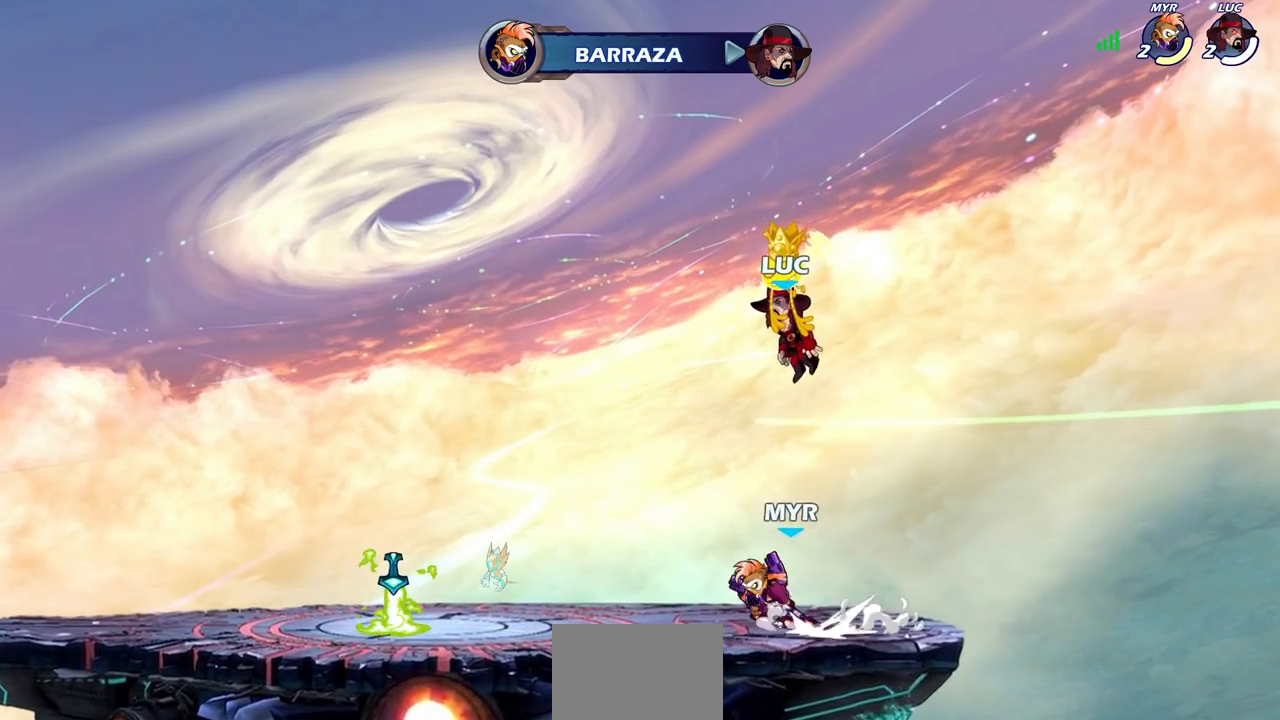
{"buttons": [], "left_stick": "center", "right_stick": "center", "events": [[133, "SELECT", "down"], [483, "SELECT", "up"]]}
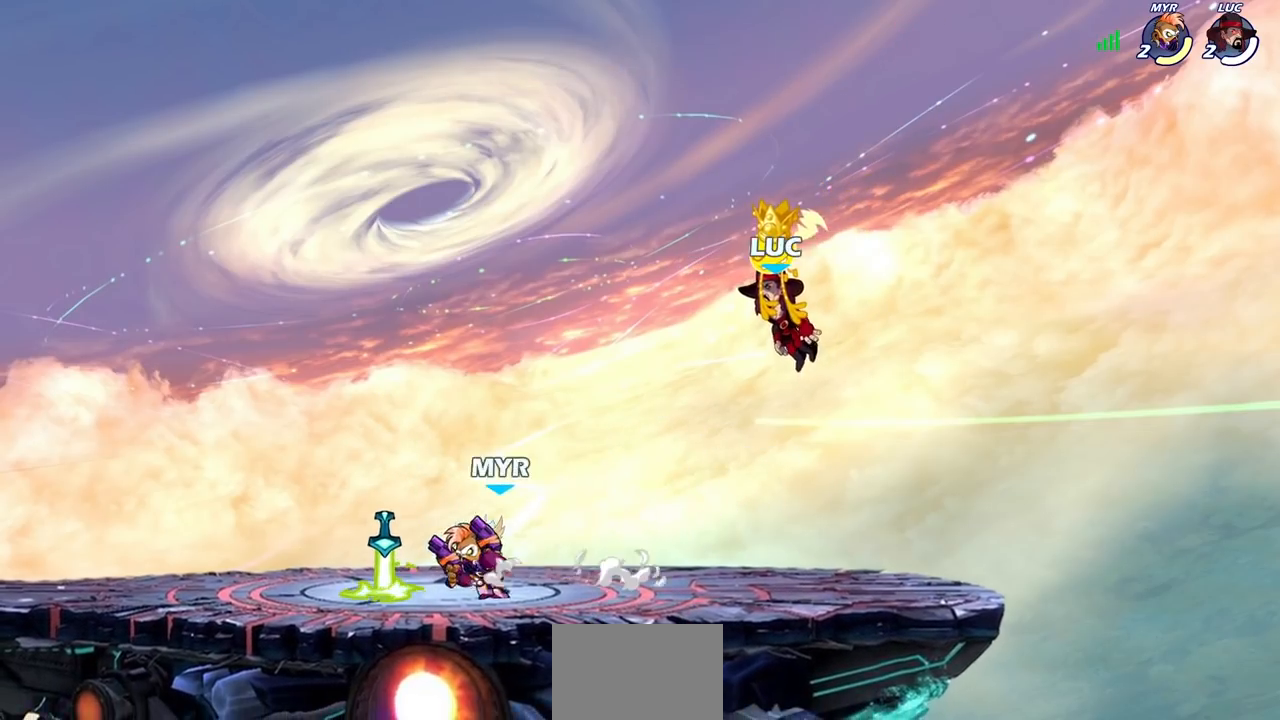
{"buttons": [], "left_stick": "center", "right_stick": "center", "events": []}
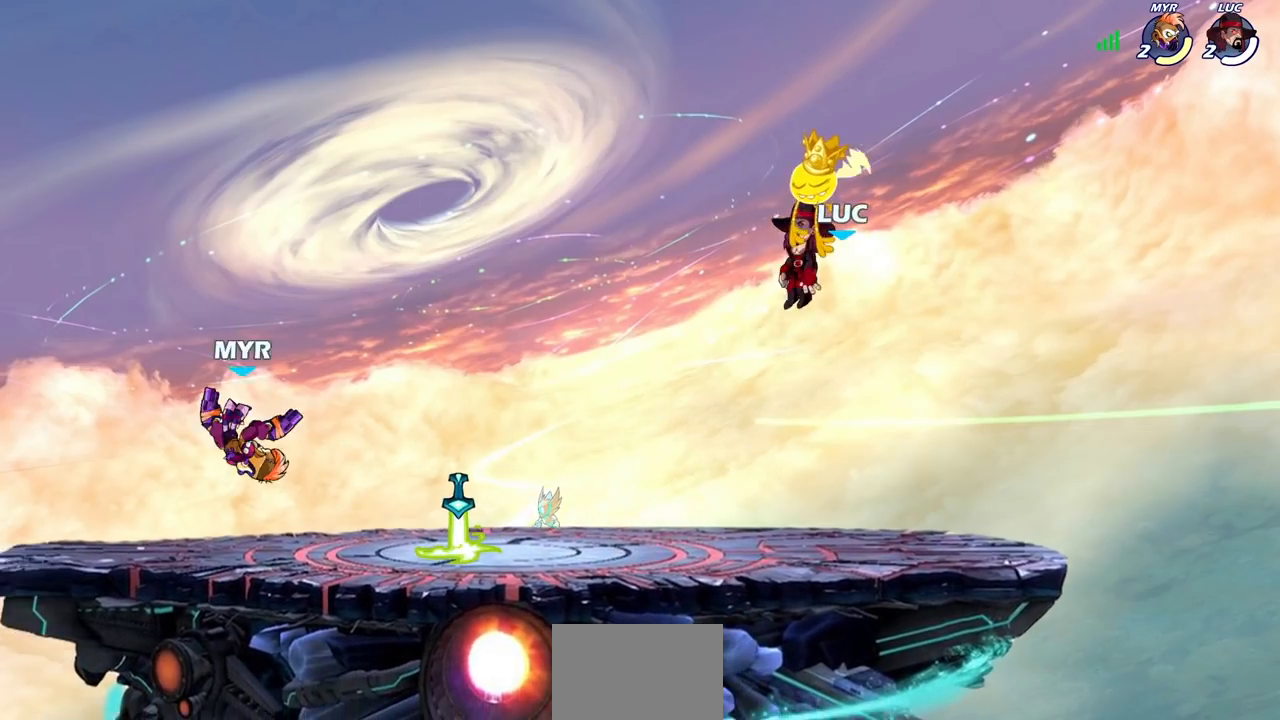
{"buttons": [], "left_stick": "left", "right_stick": "center", "events": [[417, "left_stick", "left"]]}
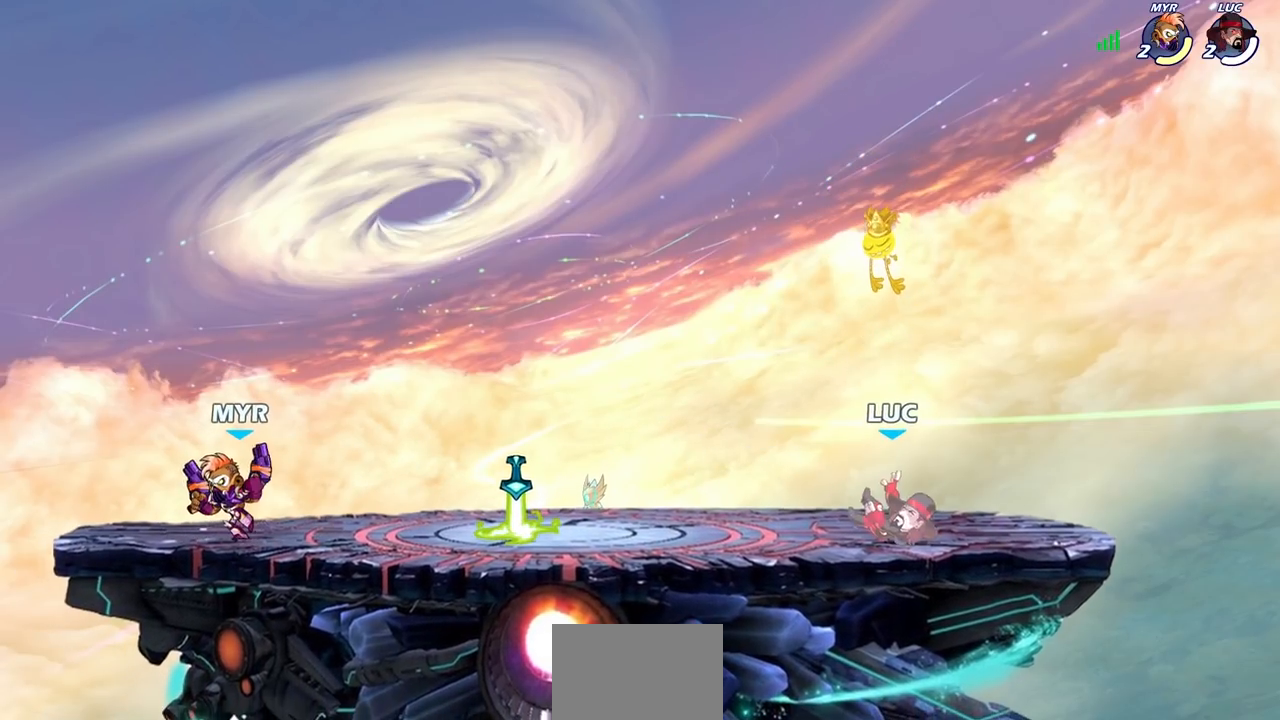
{"buttons": [], "left_stick": "center", "right_stick": "center", "events": [[67, "R2", "down"], [100, "CROSS", "down"], [217, "CROSS", "up"], [233, "R2", "up"], [233, "left_stick", "center"]]}
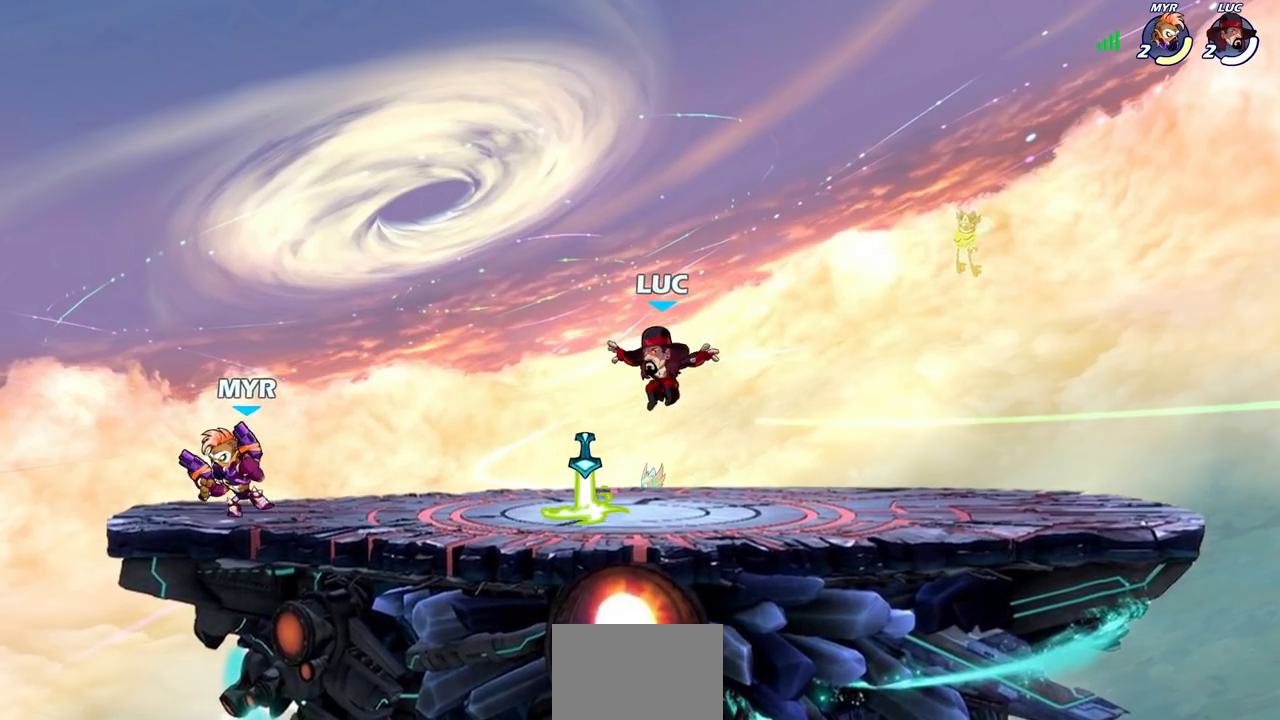
{"buttons": ["SQUARE"], "left_stick": "center", "right_stick": "down-left", "events": [[350, "R1", "down"], [367, "left_stick", "up-left"], [383, "CROSS", "down"], [433, "R1", "up"], [433, "SQUARE", "down"], [467, "left_stick", "center"], [467, "right_stick", "down-left"], [483, "CROSS", "up"]]}
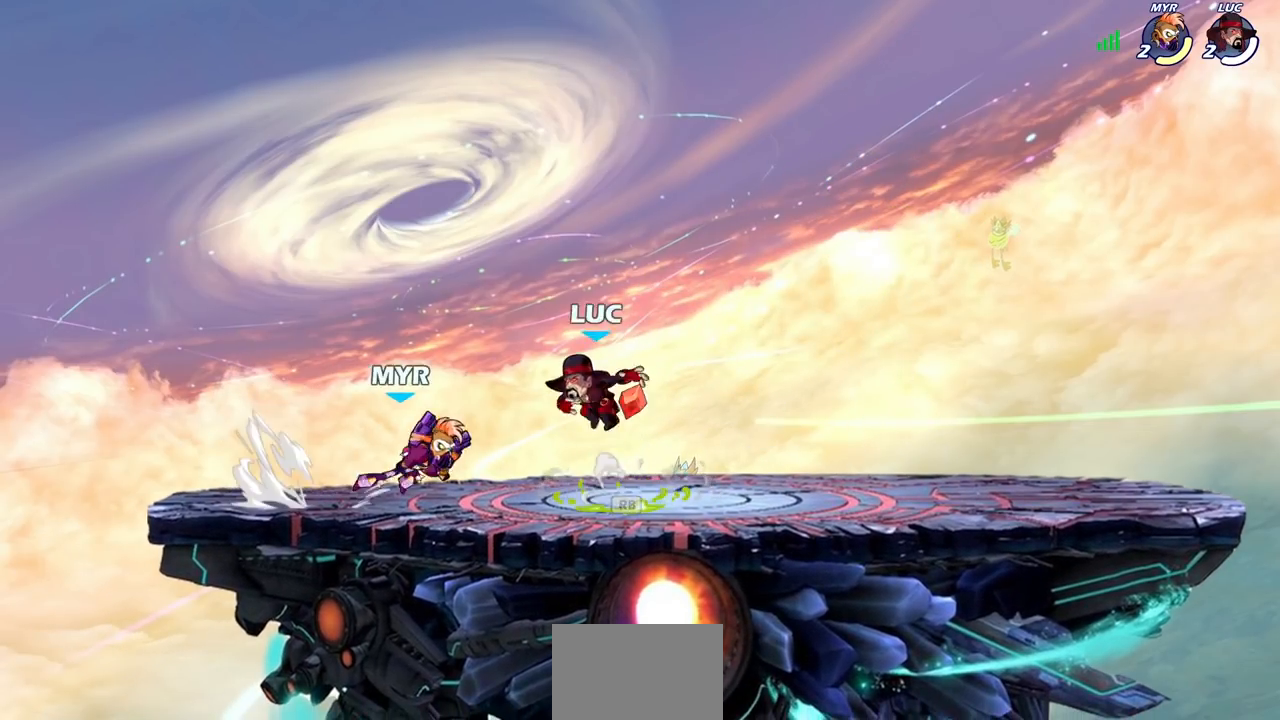
{"buttons": [], "left_stick": "center", "right_stick": "center", "events": [[17, "SQUARE", "up"], [33, "right_stick", "center"]]}
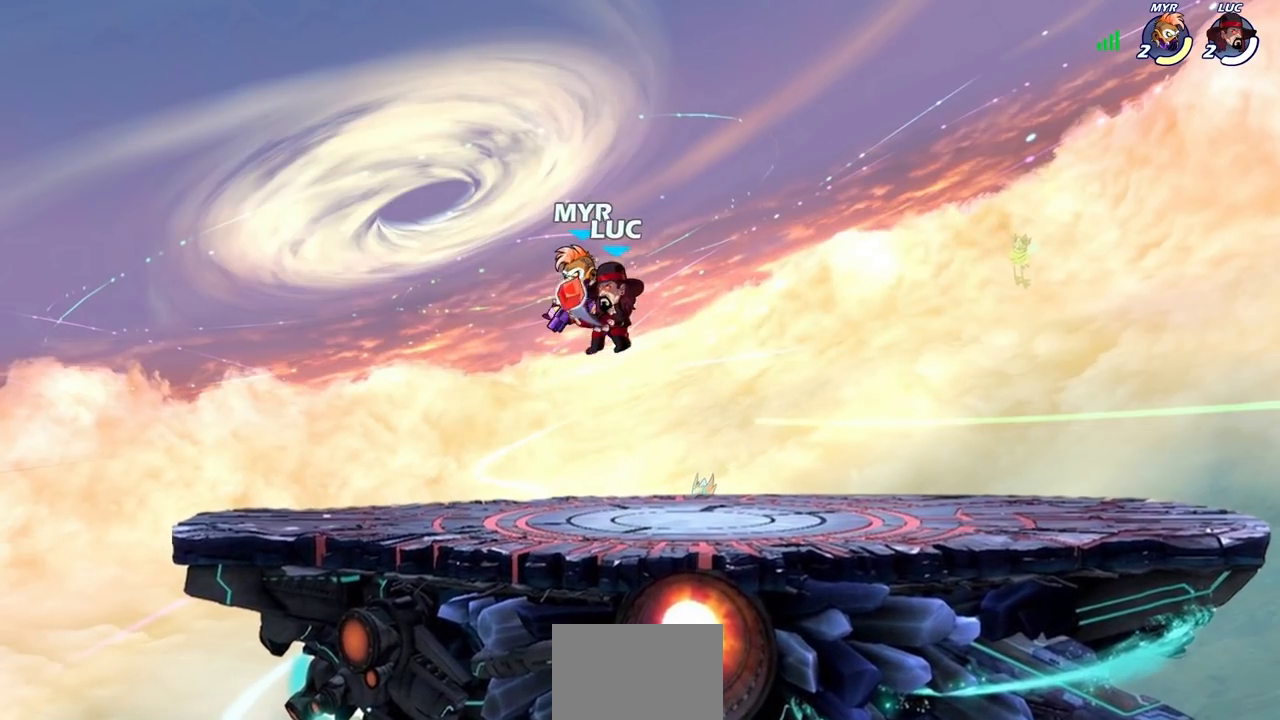
{"buttons": [], "left_stick": "left", "right_stick": "center", "events": [[117, "SQUARE", "down"], [200, "SQUARE", "up"], [267, "left_stick", "left"]]}
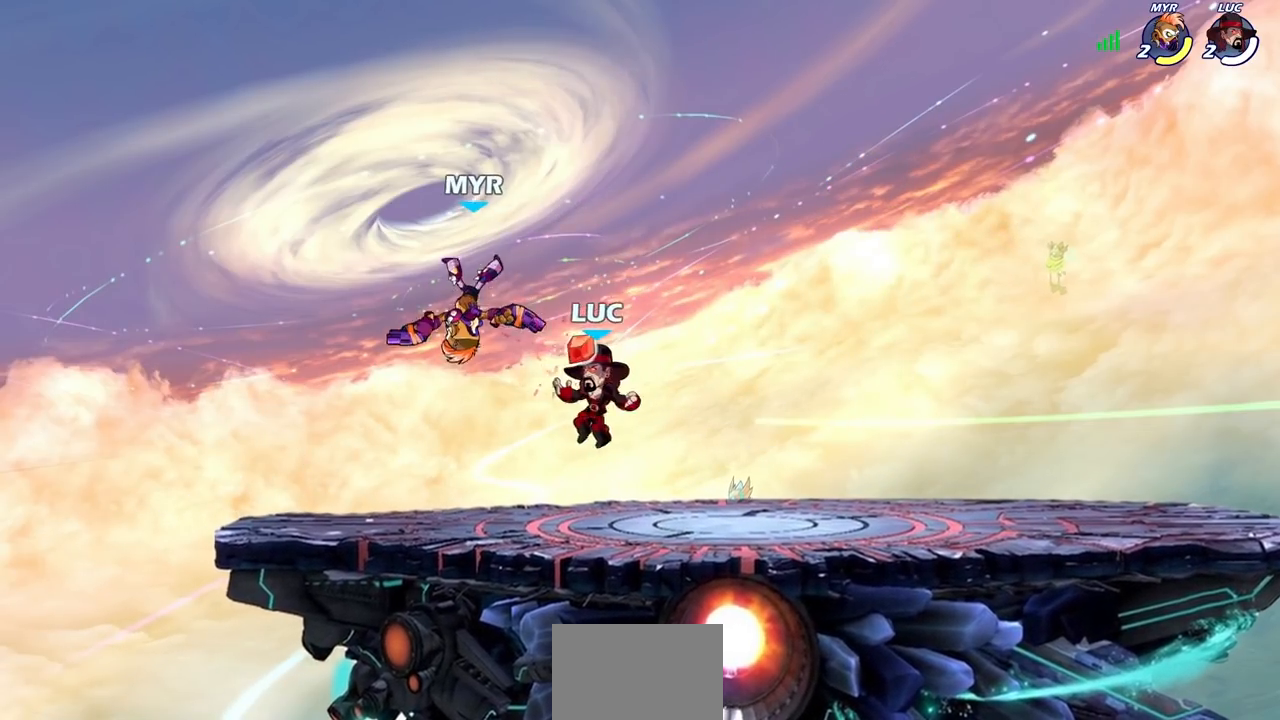
{"buttons": [], "left_stick": "center", "right_stick": "center", "events": [[100, "CROSS", "down"], [117, "left_stick", "up"], [167, "SQUARE", "down"], [183, "CROSS", "up"], [200, "SQUARE", "up"], [233, "left_stick", "center"]]}
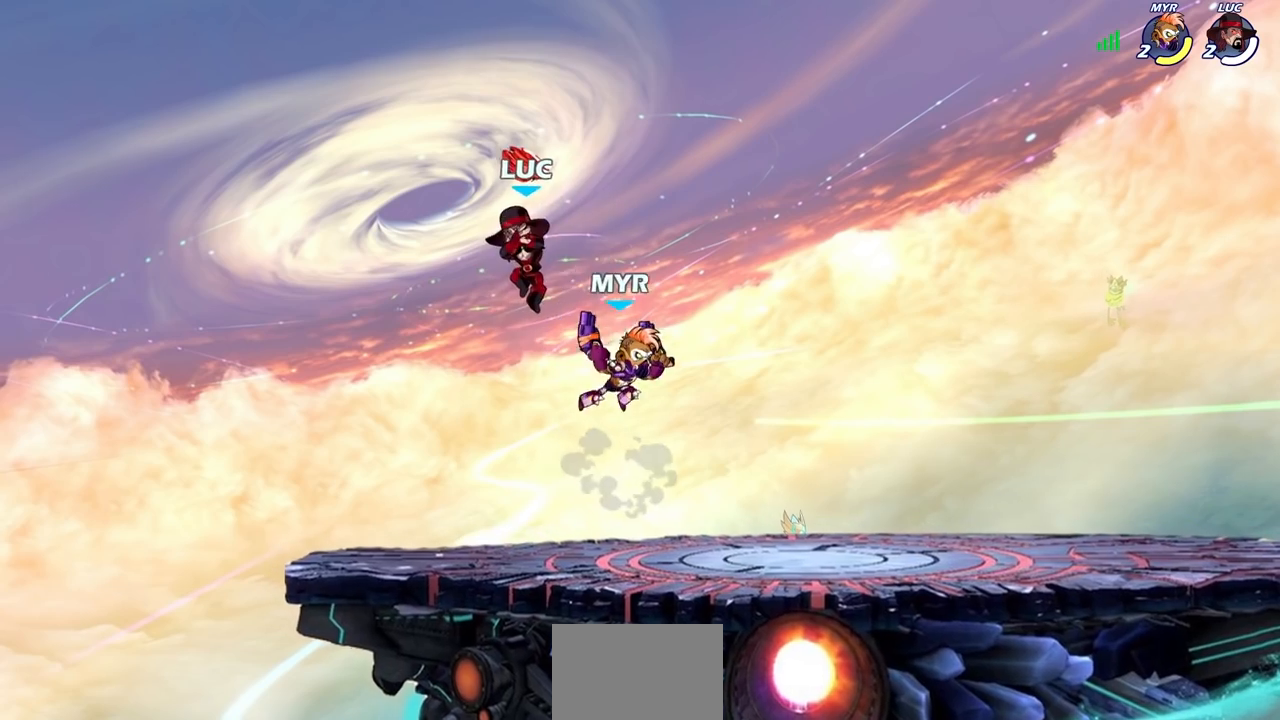
{"buttons": [], "left_stick": "right", "right_stick": "center", "events": [[100, "left_stick", "down-left"], [483, "left_stick", "right"]]}
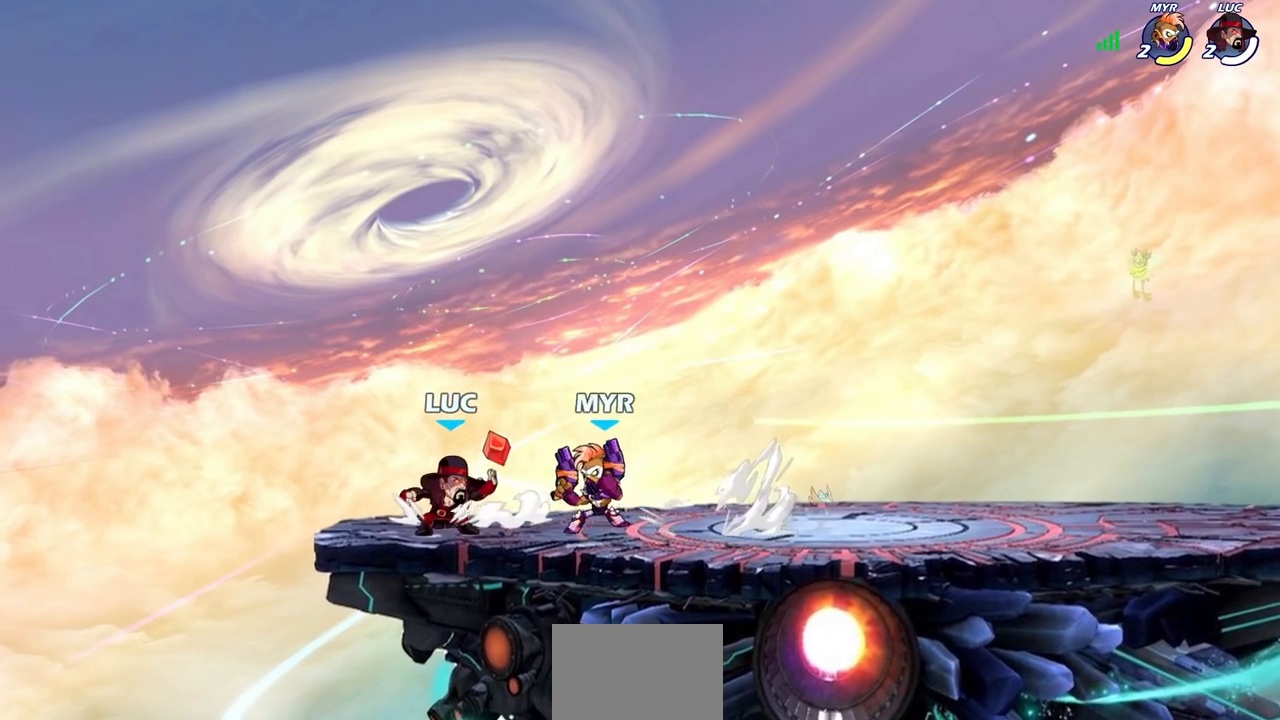
{"buttons": ["R2"], "left_stick": "up-left", "right_stick": "center", "events": [[133, "left_stick", "left"], [367, "left_stick", "up-right"], [483, "left_stick", "up-left"], [500, "R2", "down"]]}
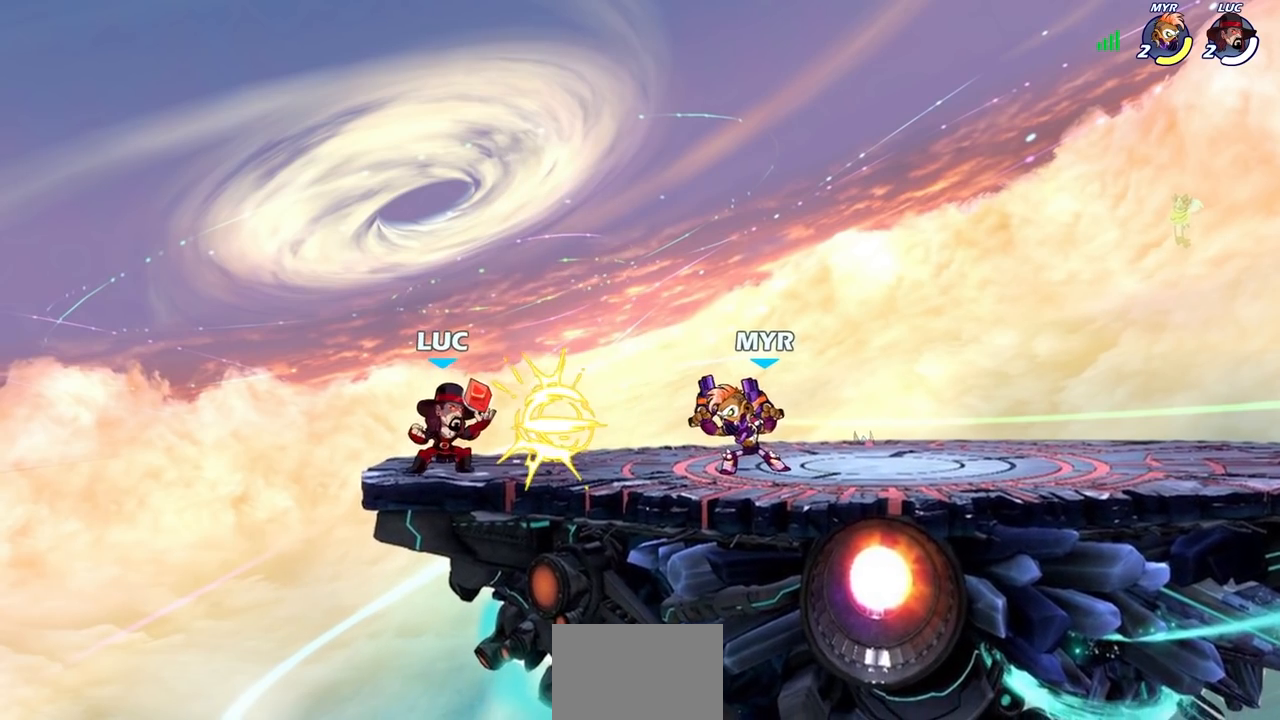
{"buttons": ["CROSS"], "left_stick": "right", "right_stick": "center", "events": [[67, "R2", "up"], [133, "left_stick", "right"], [250, "R1", "down"], [250, "R2", "down"], [417, "R1", "up"], [417, "R2", "up"], [483, "CROSS", "down"]]}
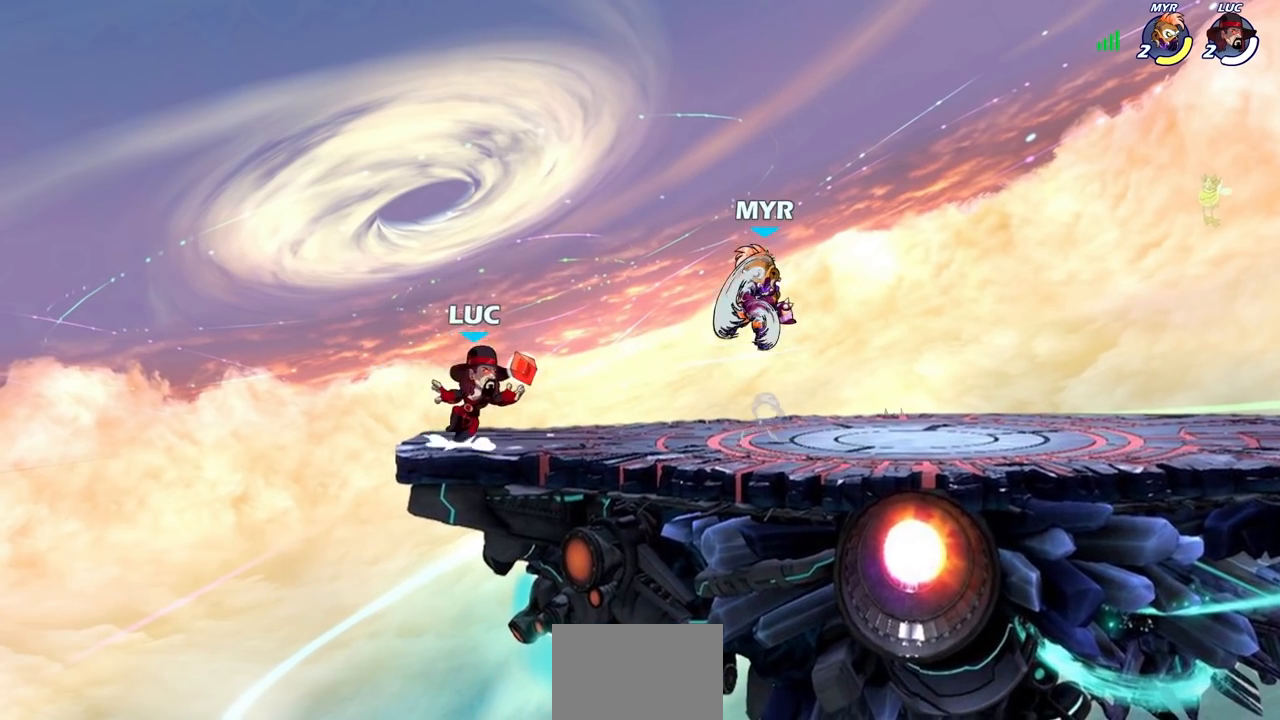
{"buttons": [], "left_stick": "up-right", "right_stick": "center", "events": [[17, "CIRCLE", "down"], [17, "SQUARE", "down"], [17, "TRIANGLE", "down"], [33, "CIRCLE", "up"], [50, "CROSS", "up"], [50, "TRIANGLE", "up"], [67, "SQUARE", "up"], [117, "left_stick", "center"], [317, "left_stick", "up-right"]]}
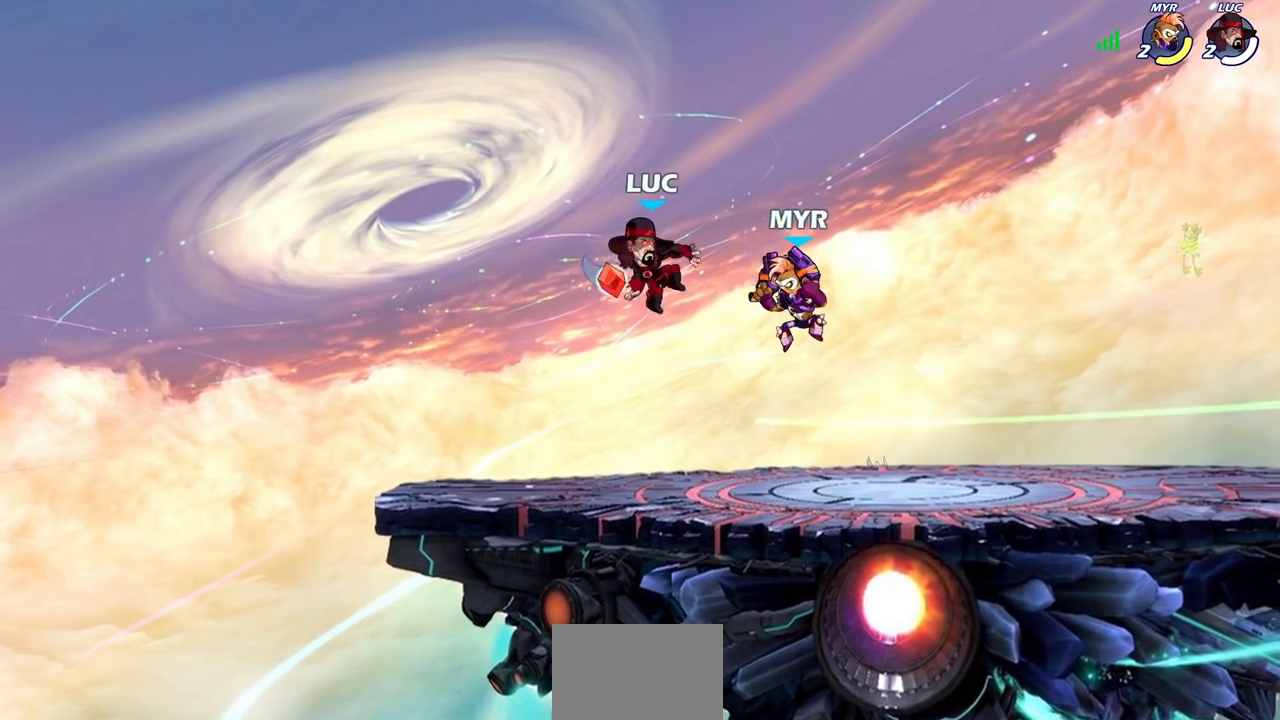
{"buttons": [], "left_stick": "center", "right_stick": "center", "events": [[100, "SQUARE", "down"], [100, "left_stick", "down"], [183, "SQUARE", "up"], [217, "left_stick", "center"]]}
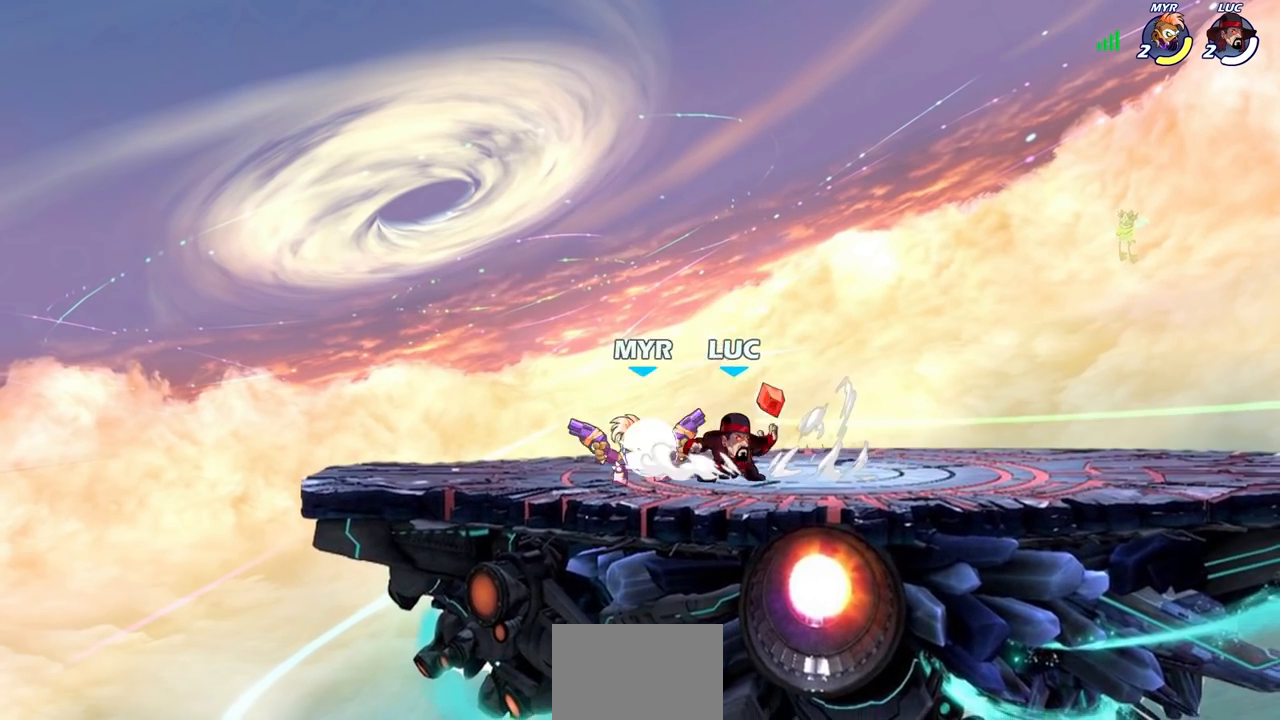
{"buttons": [], "left_stick": "center", "right_stick": "center", "events": [[33, "left_stick", "left"], [117, "SQUARE", "down"], [150, "left_stick", "center"], [200, "SQUARE", "up"]]}